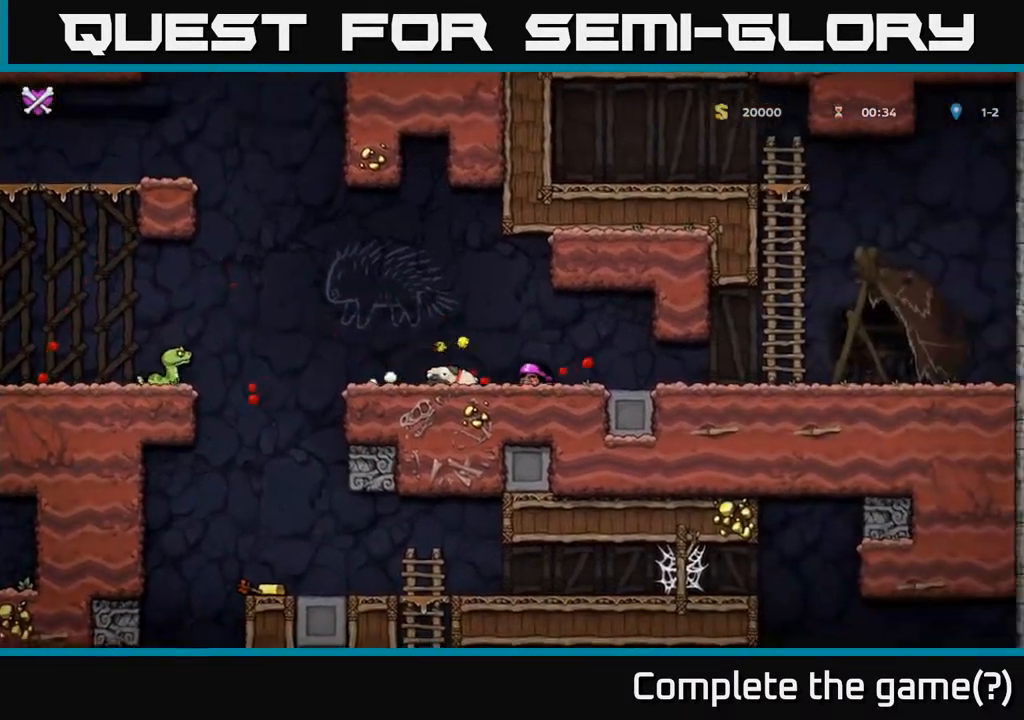
Gameplay with a controller (Xbox layout); each line is a JSON object with the inputs held at the frame after it. "events" lists button and stick changes between this image and that frame as [ms after this image, input, new state], when the widget could be followed in between.
{"buttons": [], "left_stick": "center", "right_stick": "center", "events": []}
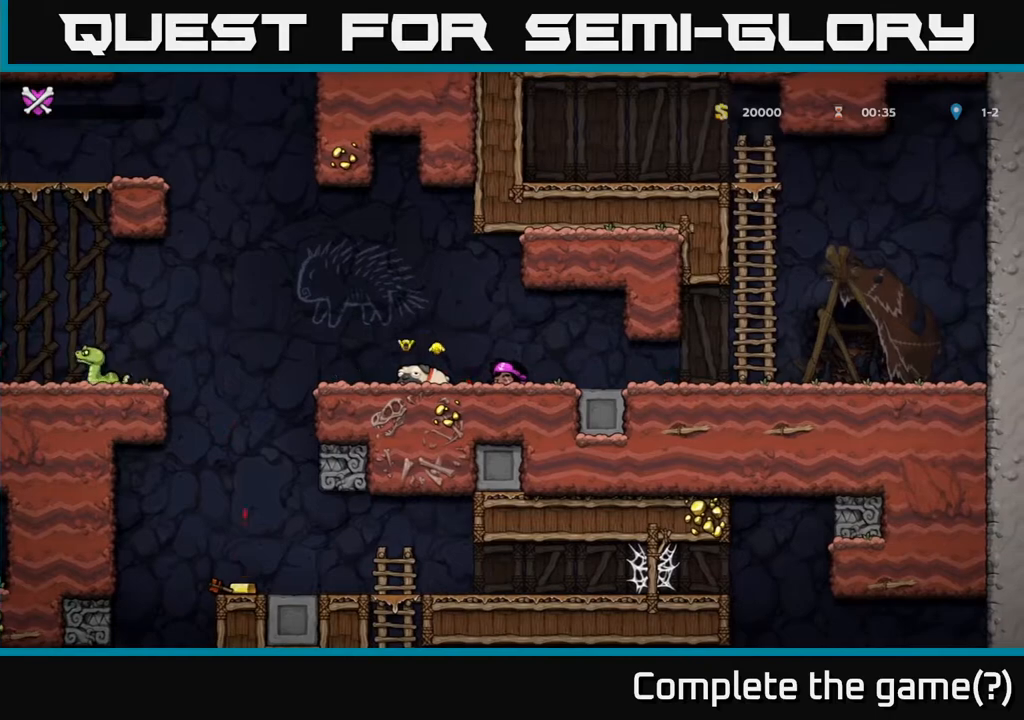
{"buttons": [], "left_stick": "center", "right_stick": "center", "events": []}
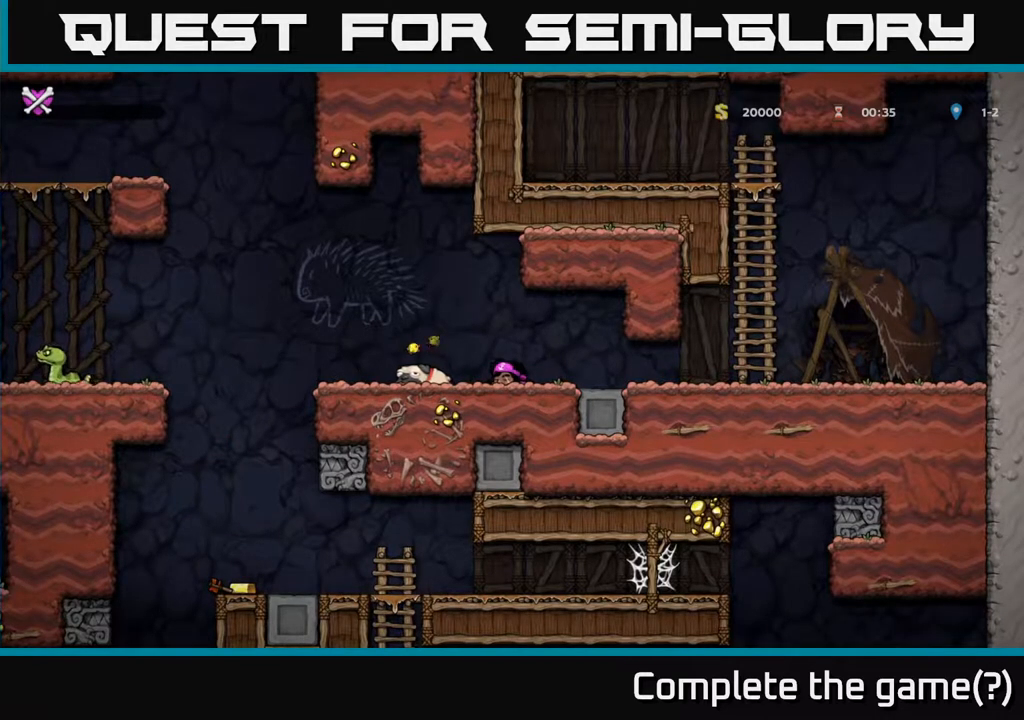
{"buttons": [], "left_stick": "center", "right_stick": "center", "events": []}
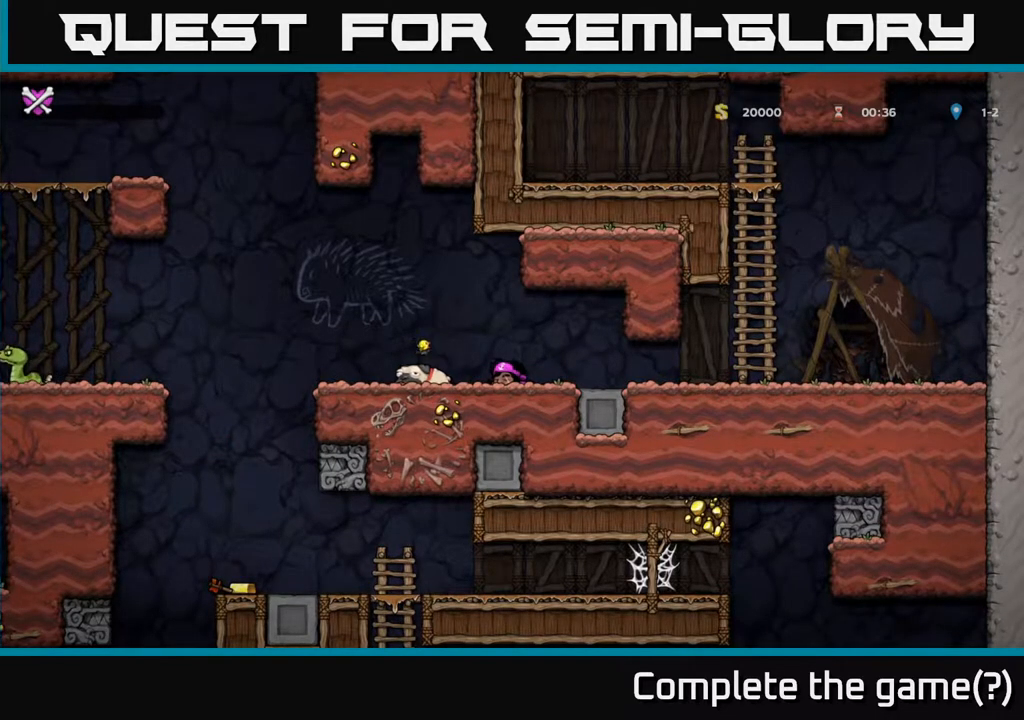
{"buttons": [], "left_stick": "center", "right_stick": "center", "events": []}
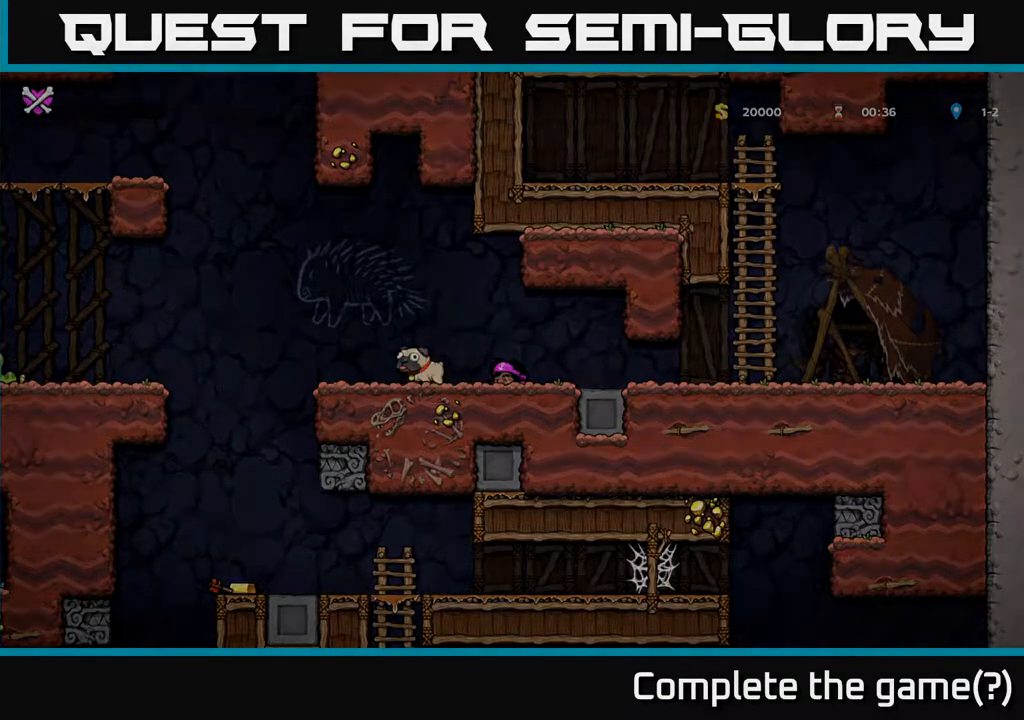
{"buttons": [], "left_stick": "center", "right_stick": "center", "events": []}
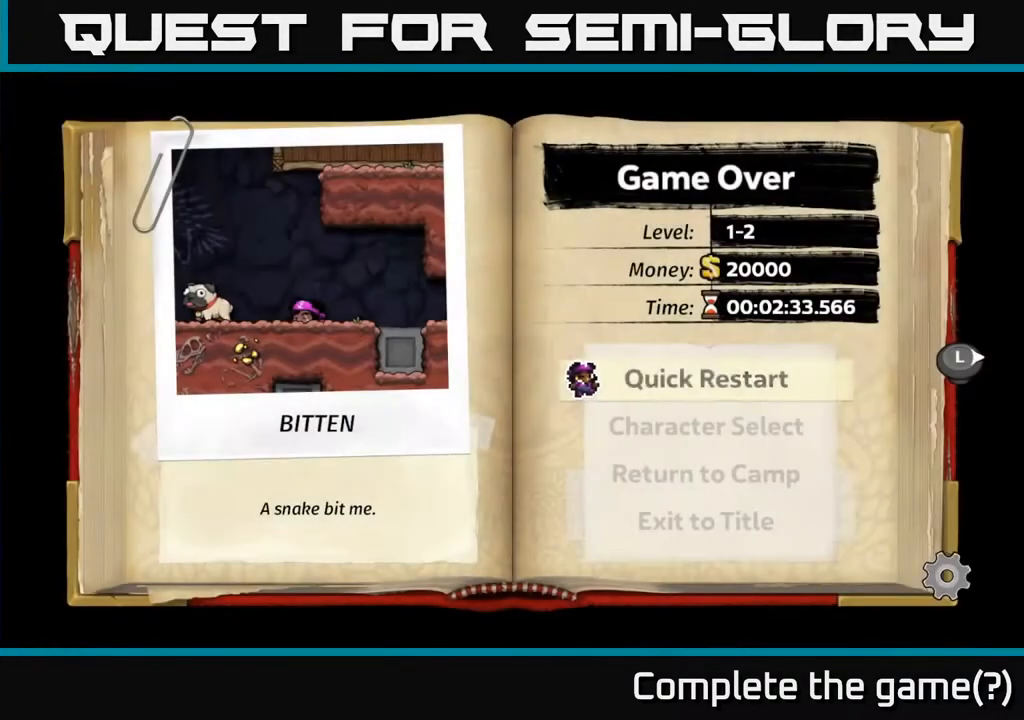
{"buttons": [], "left_stick": "center", "right_stick": "center", "events": []}
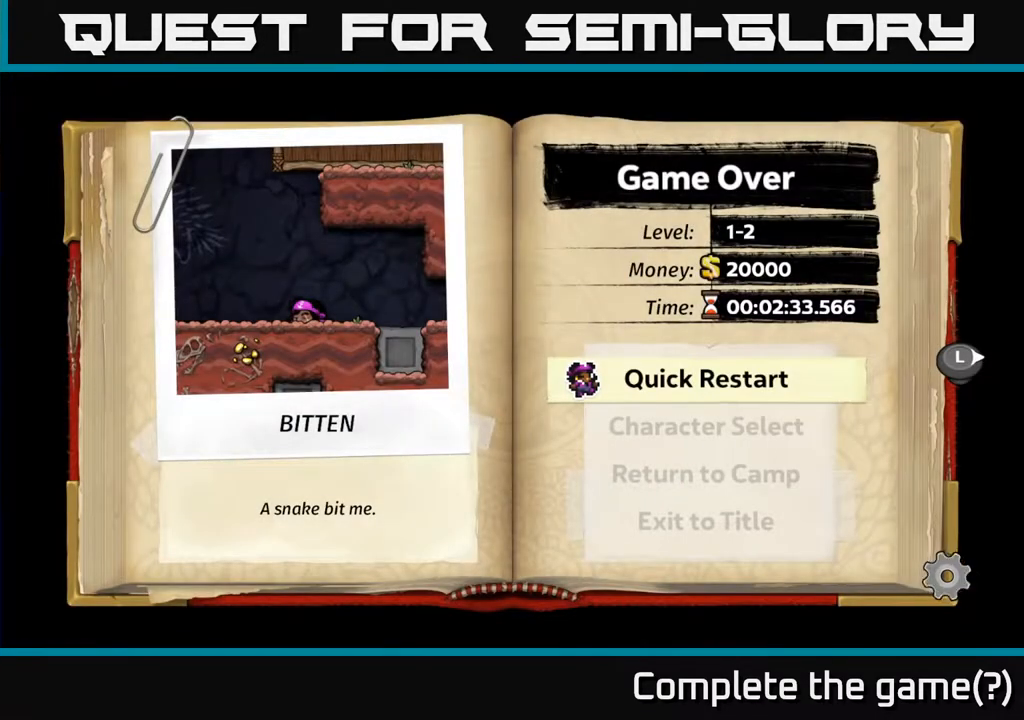
{"buttons": [], "left_stick": "center", "right_stick": "center", "events": [[83, "A", "down"], [200, "A", "up"]]}
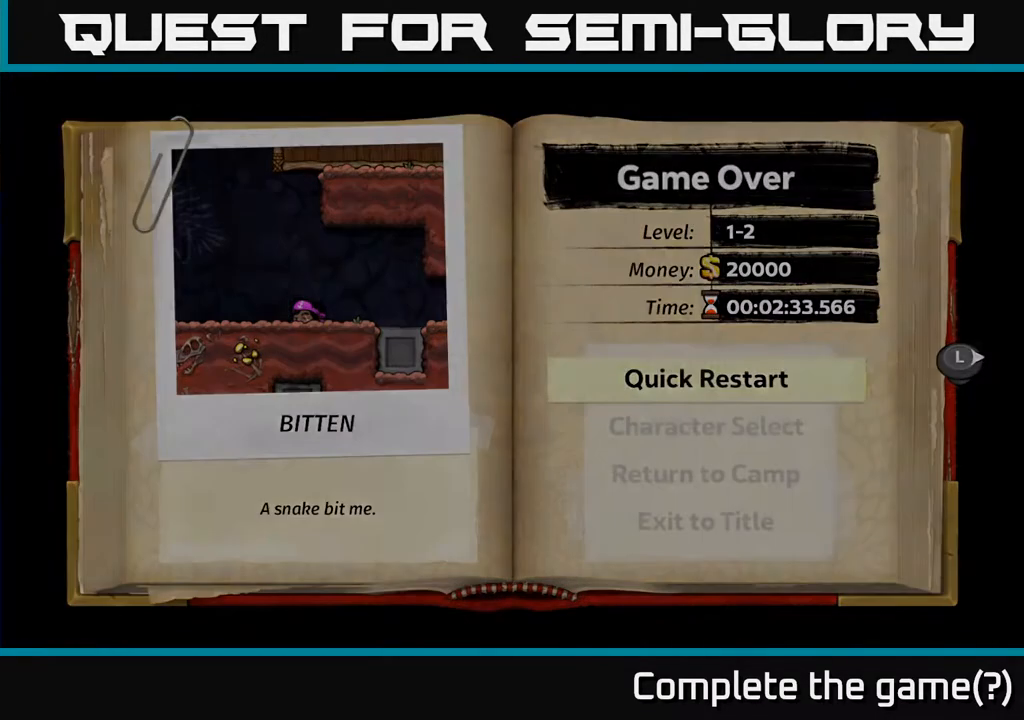
{"buttons": [], "left_stick": "center", "right_stick": "center", "events": []}
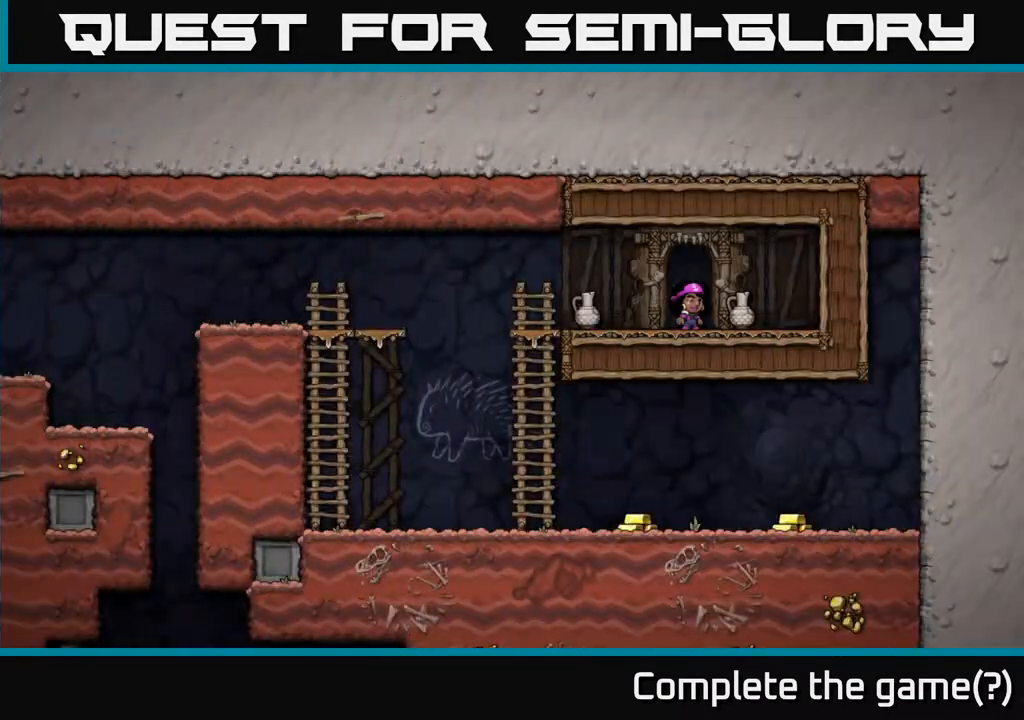
{"buttons": [], "left_stick": "center", "right_stick": "center", "events": [[317, "DPAD_LEFT", "down"], [383, "DPAD_LEFT", "up"]]}
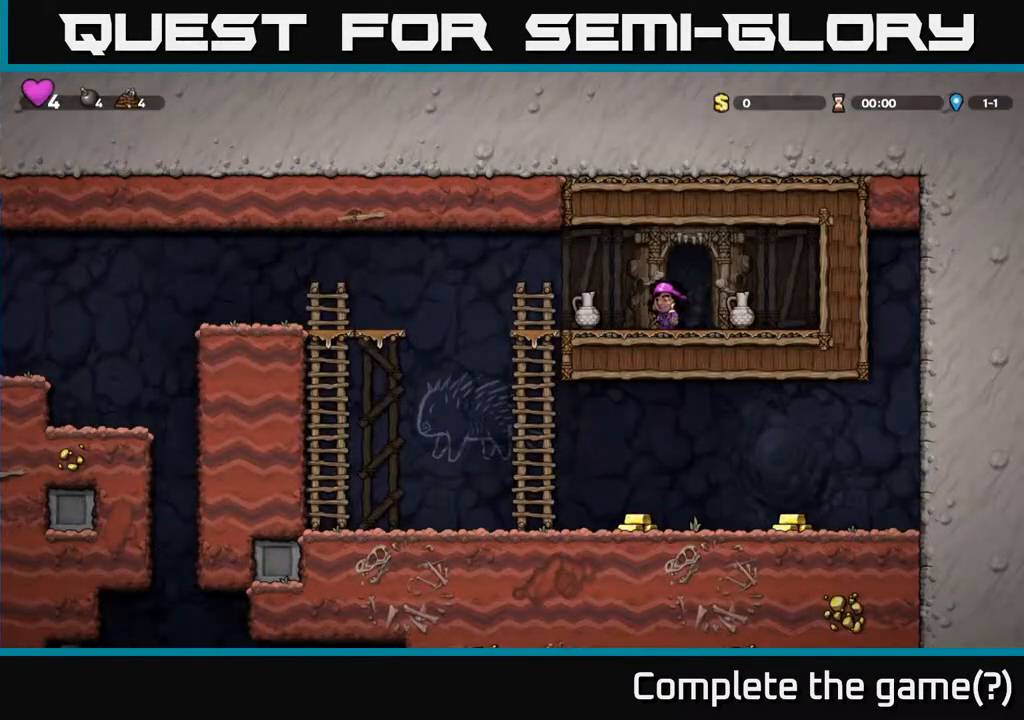
{"buttons": [], "left_stick": "center", "right_stick": "center", "events": [[133, "DPAD_RIGHT", "down"], [283, "DPAD_DOWN", "down"], [300, "DPAD_RIGHT", "up"], [383, "X", "down"], [483, "X", "up"], [500, "DPAD_DOWN", "up"]]}
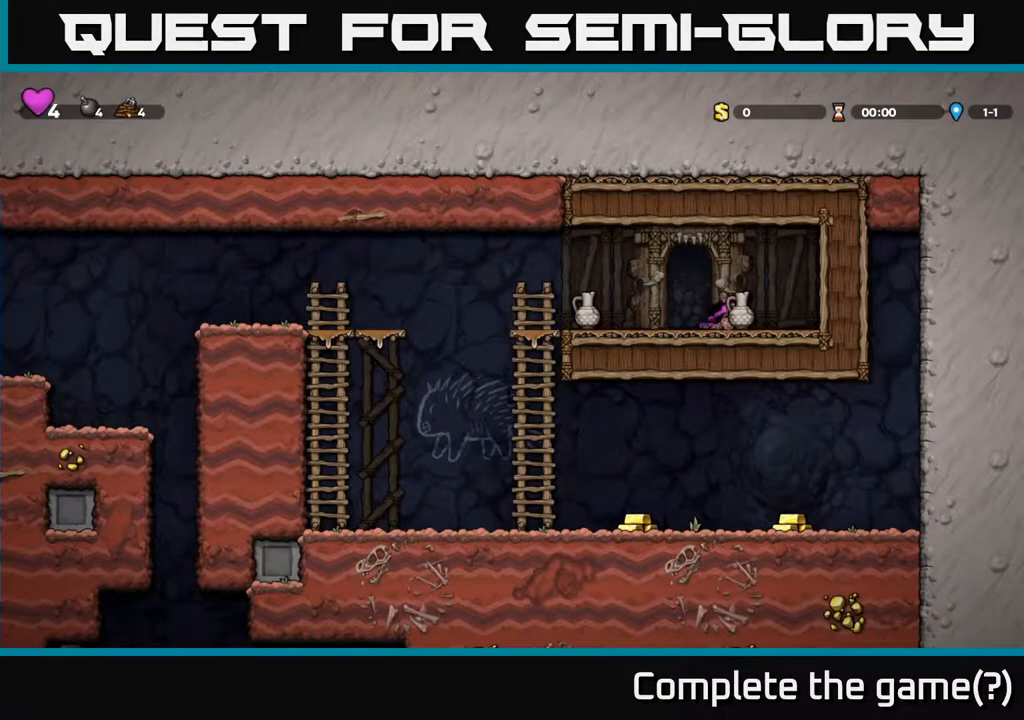
{"buttons": [], "left_stick": "center", "right_stick": "center", "events": [[33, "DPAD_LEFT", "down"], [117, "X", "down"], [200, "X", "up"], [250, "DPAD_LEFT", "up"]]}
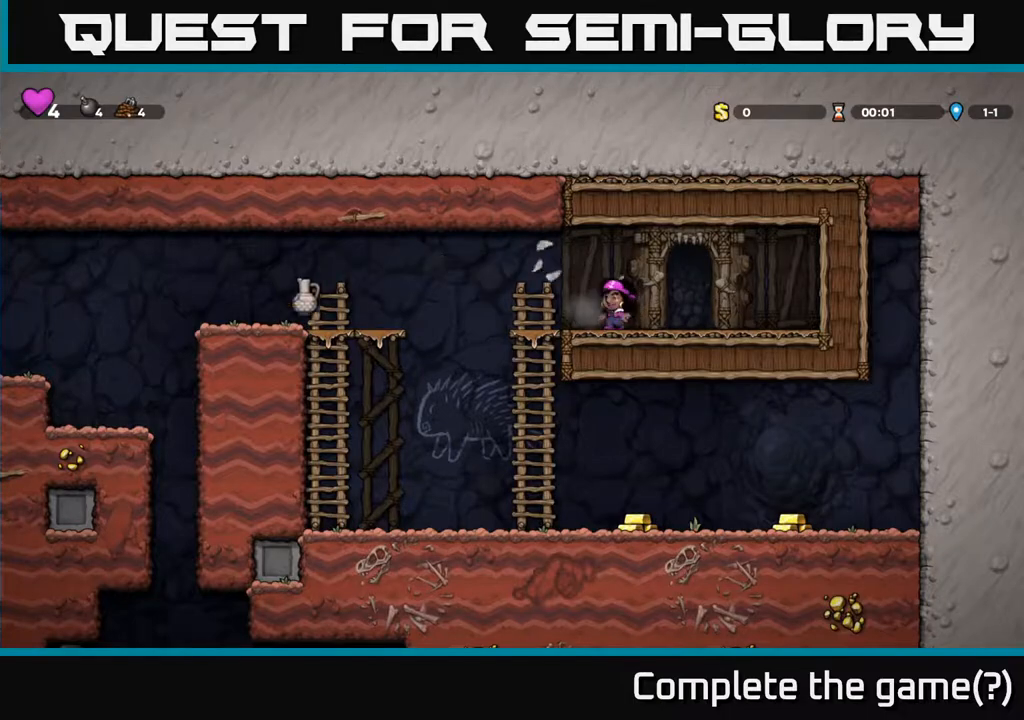
{"buttons": ["DPAD_LEFT"], "left_stick": "center", "right_stick": "center", "events": [[233, "DPAD_LEFT", "down"], [317, "A", "down"], [433, "A", "up"]]}
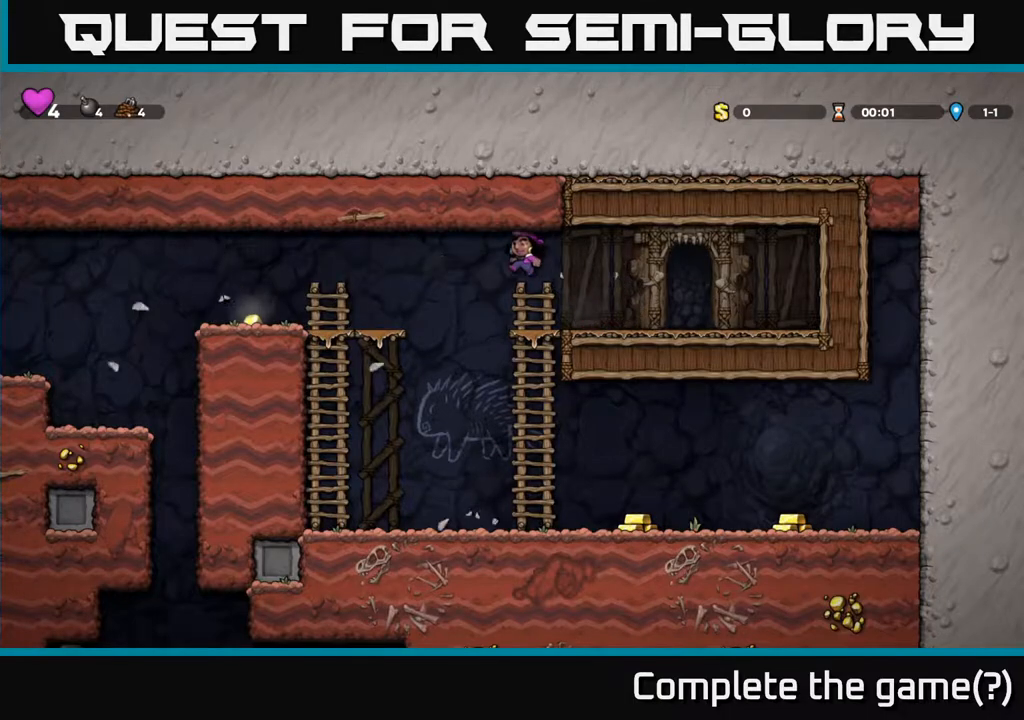
{"buttons": ["DPAD_RIGHT"], "left_stick": "center", "right_stick": "center", "events": [[133, "DPAD_LEFT", "up"], [233, "DPAD_RIGHT", "down"]]}
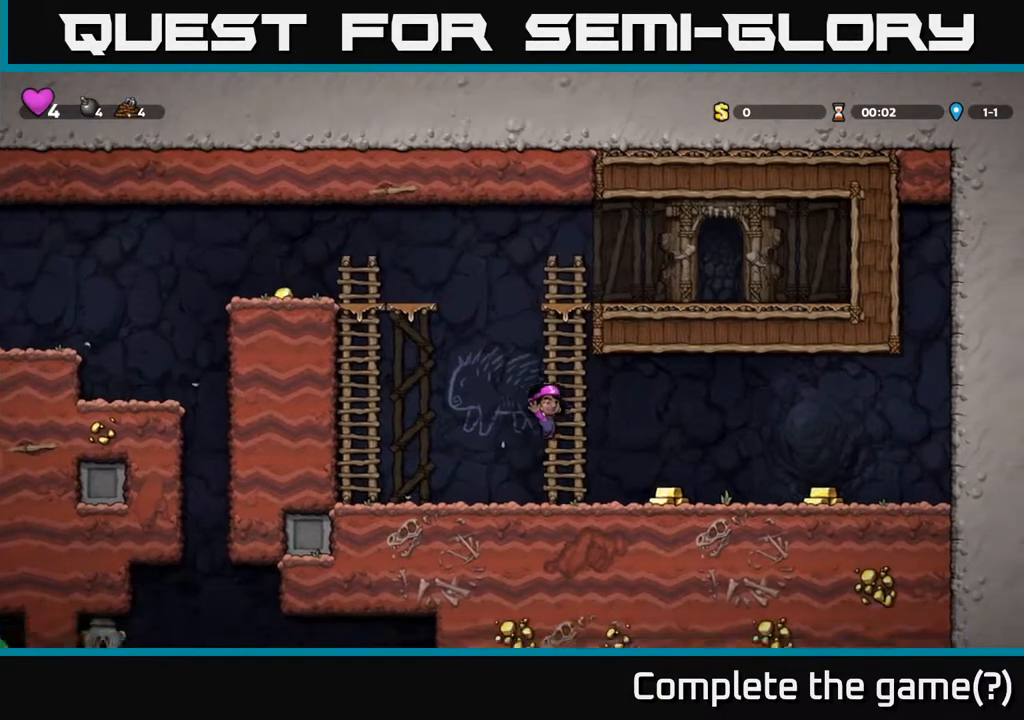
{"buttons": ["DPAD_RIGHT"], "left_stick": "center", "right_stick": "center", "events": []}
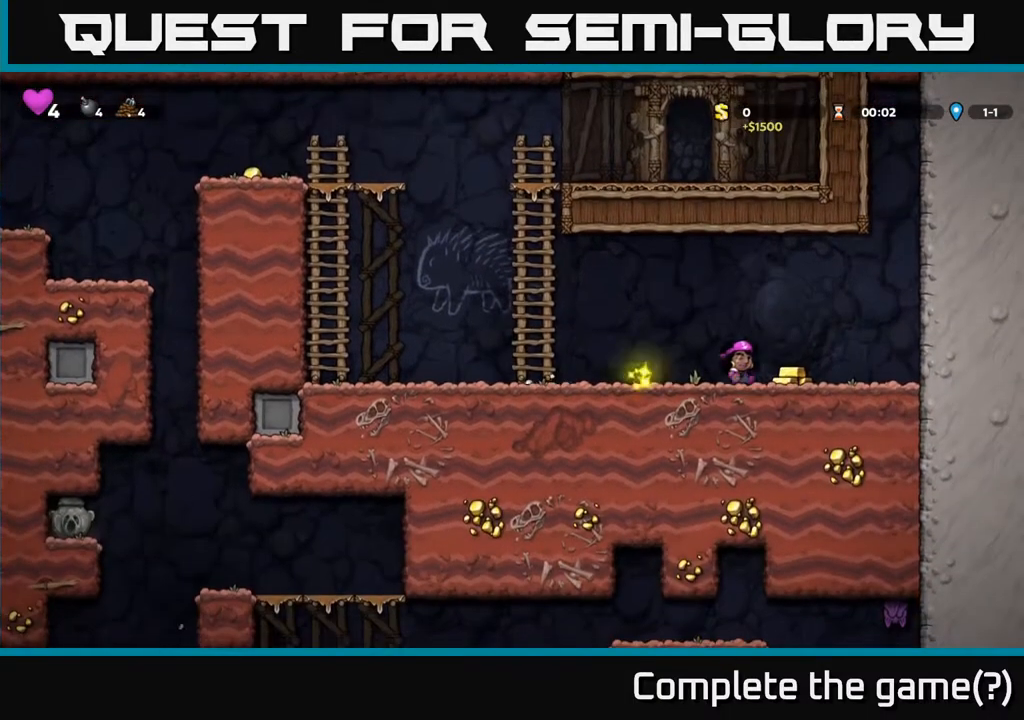
{"buttons": ["DPAD_LEFT"], "left_stick": "center", "right_stick": "center", "events": [[100, "DPAD_RIGHT", "up"], [117, "DPAD_LEFT", "down"]]}
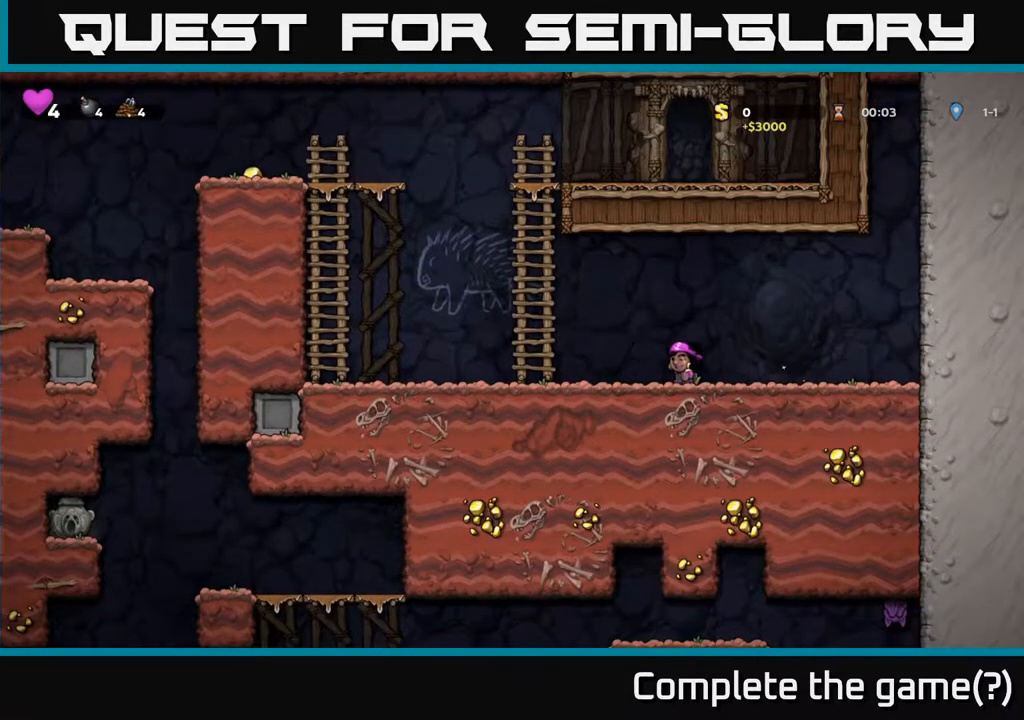
{"buttons": ["A", "DPAD_LEFT"], "left_stick": "center", "right_stick": "center", "events": [[333, "A", "down"]]}
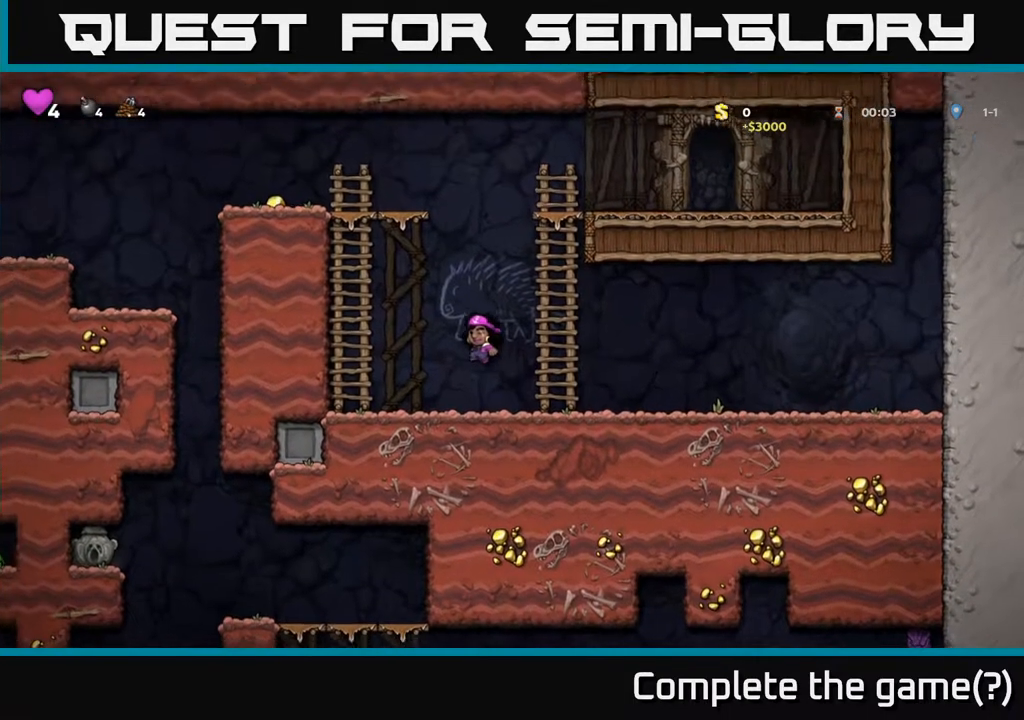
{"buttons": ["DPAD_UP"], "left_stick": "center", "right_stick": "center", "events": [[83, "A", "up"], [167, "A", "down"], [267, "DPAD_LEFT", "up"], [267, "DPAD_UP", "down"], [317, "A", "up"]]}
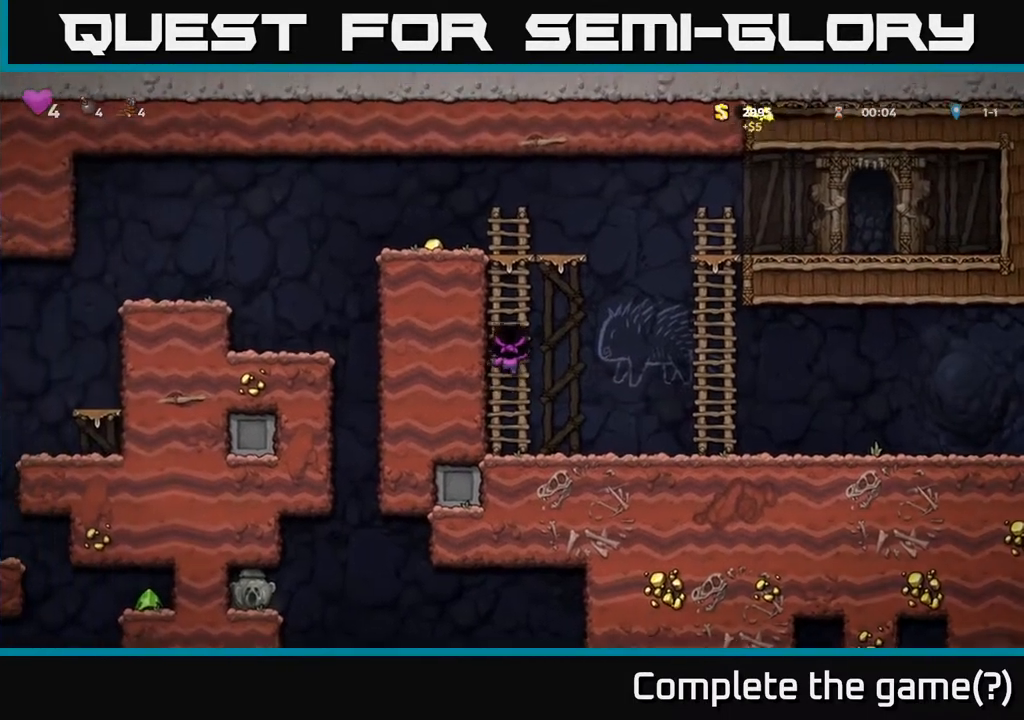
{"buttons": ["A", "DPAD_UP", "DPAD_LEFT"], "left_stick": "center", "right_stick": "center", "events": [[117, "A", "down"], [267, "A", "up"], [450, "A", "down"], [500, "DPAD_LEFT", "down"]]}
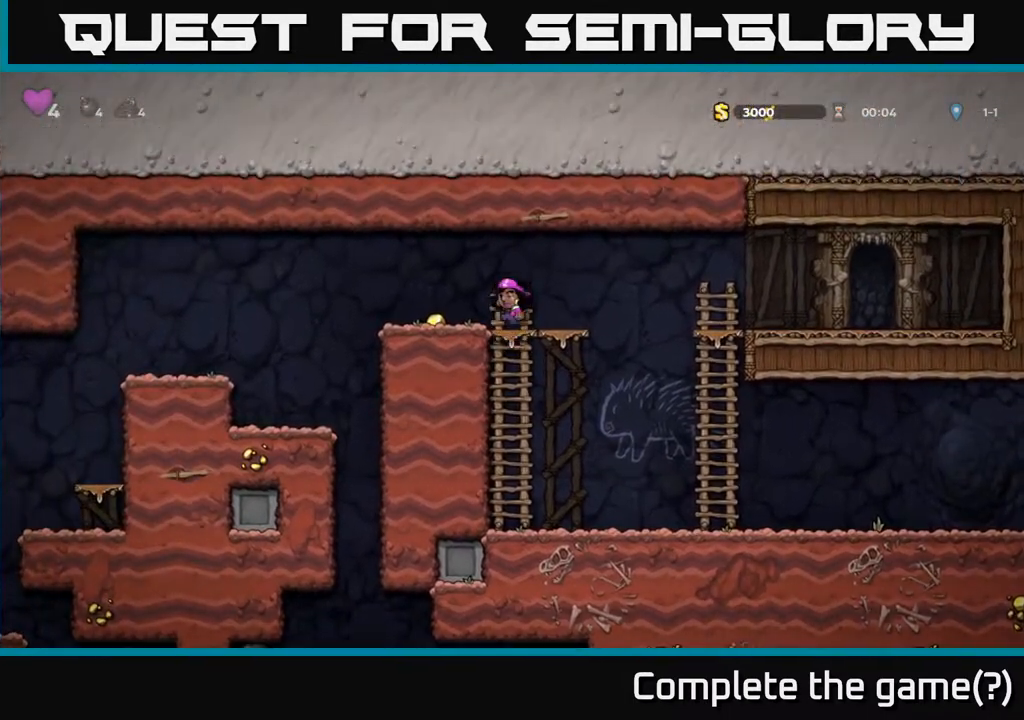
{"buttons": ["DPAD_LEFT"], "left_stick": "center", "right_stick": "center", "events": [[17, "DPAD_UP", "up"], [100, "A", "up"], [167, "DPAD_LEFT", "up"], [367, "DPAD_RIGHT", "down"], [467, "DPAD_RIGHT", "up"], [500, "DPAD_LEFT", "down"]]}
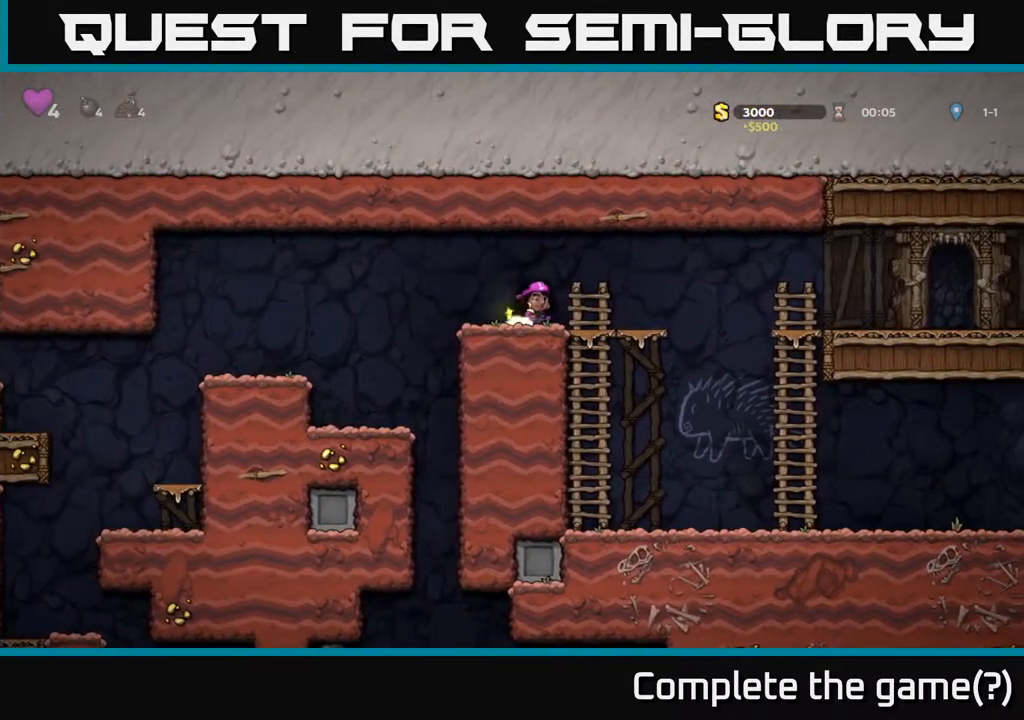
{"buttons": ["DPAD_LEFT"], "left_stick": "center", "right_stick": "center", "events": [[67, "A", "down"], [167, "A", "up"]]}
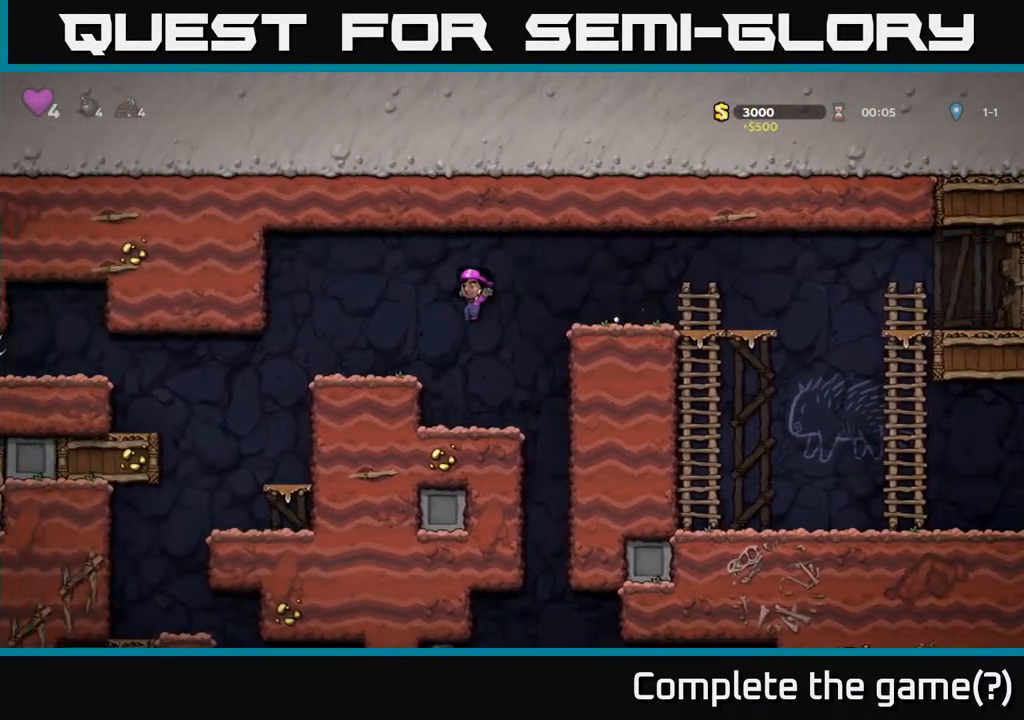
{"buttons": [], "left_stick": "center", "right_stick": "center", "events": [[317, "DPAD_LEFT", "up"]]}
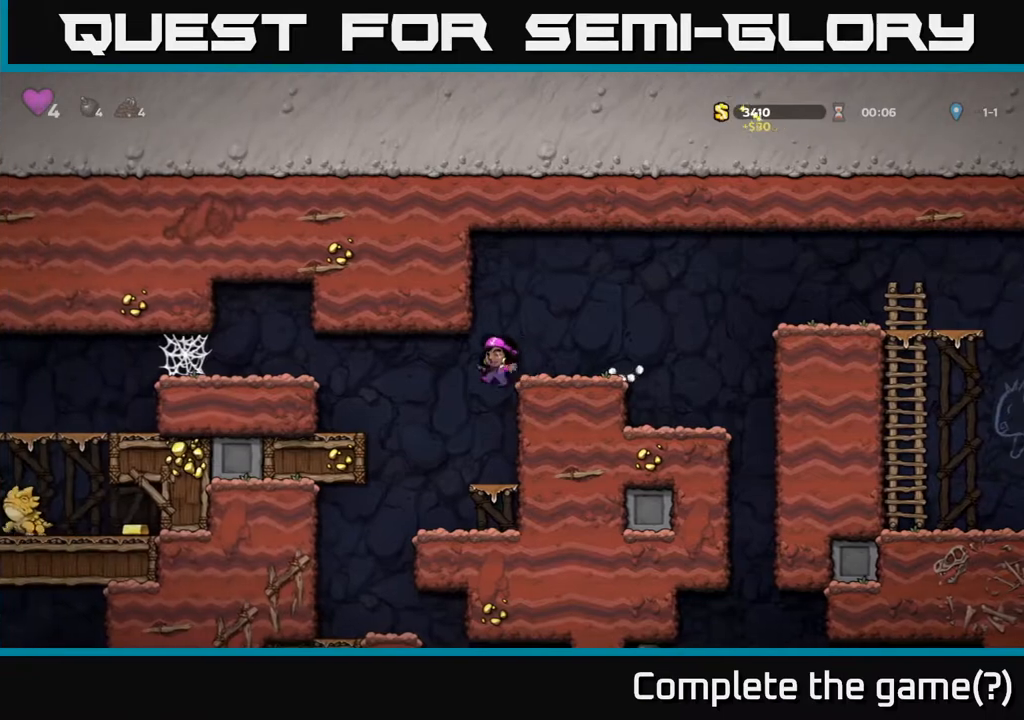
{"buttons": ["A", "DPAD_LEFT"], "left_stick": "center", "right_stick": "center", "events": [[33, "DPAD_RIGHT", "down"], [83, "DPAD_RIGHT", "up"], [267, "DPAD_LEFT", "down"], [350, "A", "down"]]}
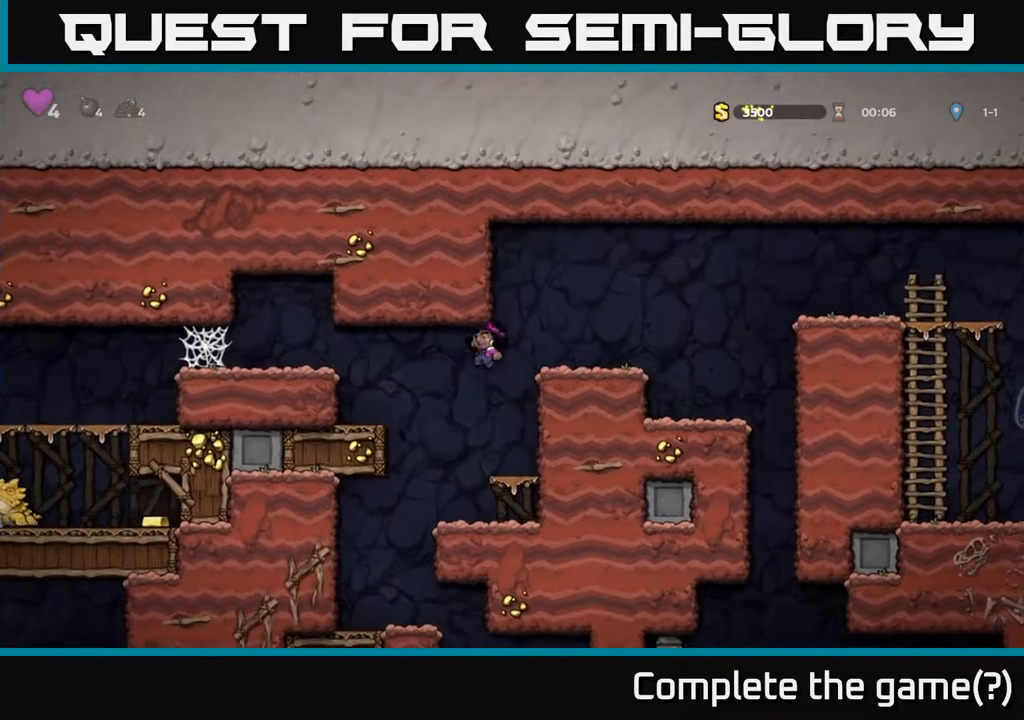
{"buttons": ["A", "DPAD_LEFT"], "left_stick": "center", "right_stick": "center", "events": [[100, "A", "up"], [350, "A", "down"]]}
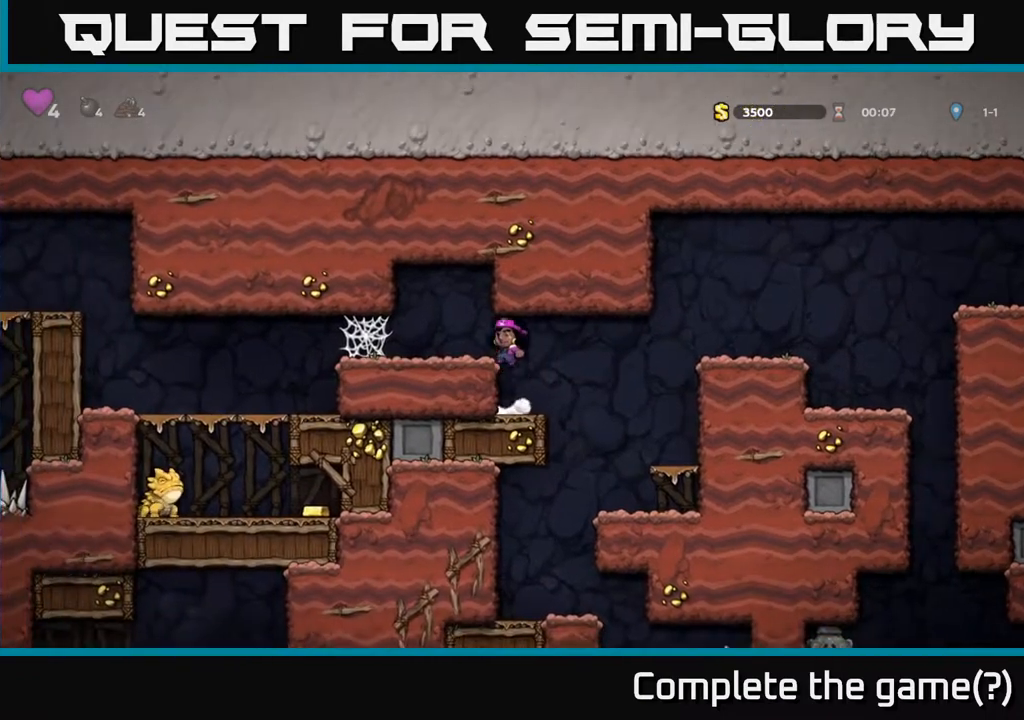
{"buttons": ["A", "DPAD_LEFT"], "left_stick": "center", "right_stick": "center", "events": [[50, "A", "up"], [350, "A", "down"], [400, "A", "up"], [483, "A", "down"]]}
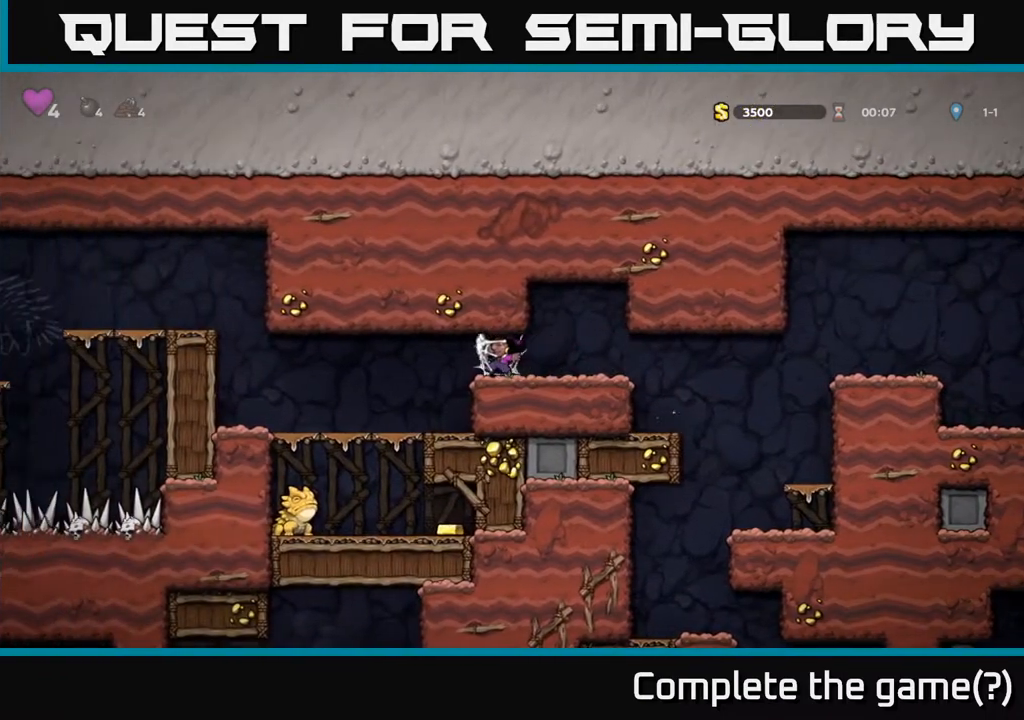
{"buttons": ["DPAD_LEFT"], "left_stick": "center", "right_stick": "center", "events": [[33, "A", "up"], [100, "A", "down"], [167, "A", "up"], [217, "A", "down"], [283, "A", "up"], [350, "A", "down"], [417, "A", "up"]]}
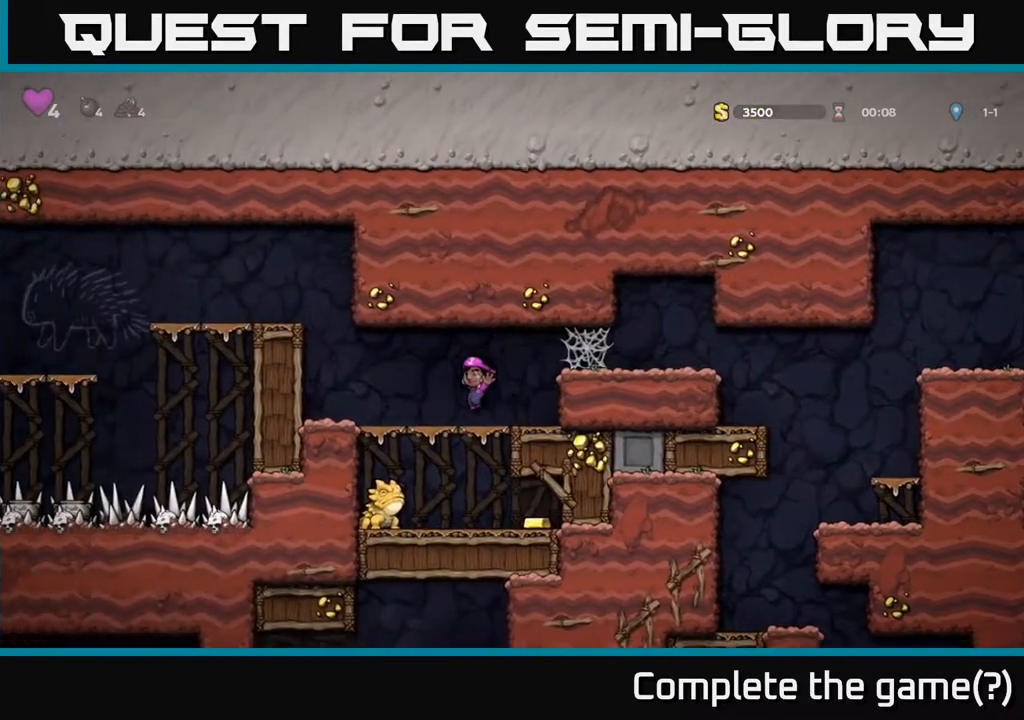
{"buttons": [], "left_stick": "center", "right_stick": "center", "events": [[67, "DPAD_LEFT", "up"], [217, "DPAD_DOWN", "down"], [300, "A", "down"], [350, "A", "up"], [400, "DPAD_DOWN", "up"], [433, "DPAD_LEFT", "down"], [500, "DPAD_LEFT", "up"]]}
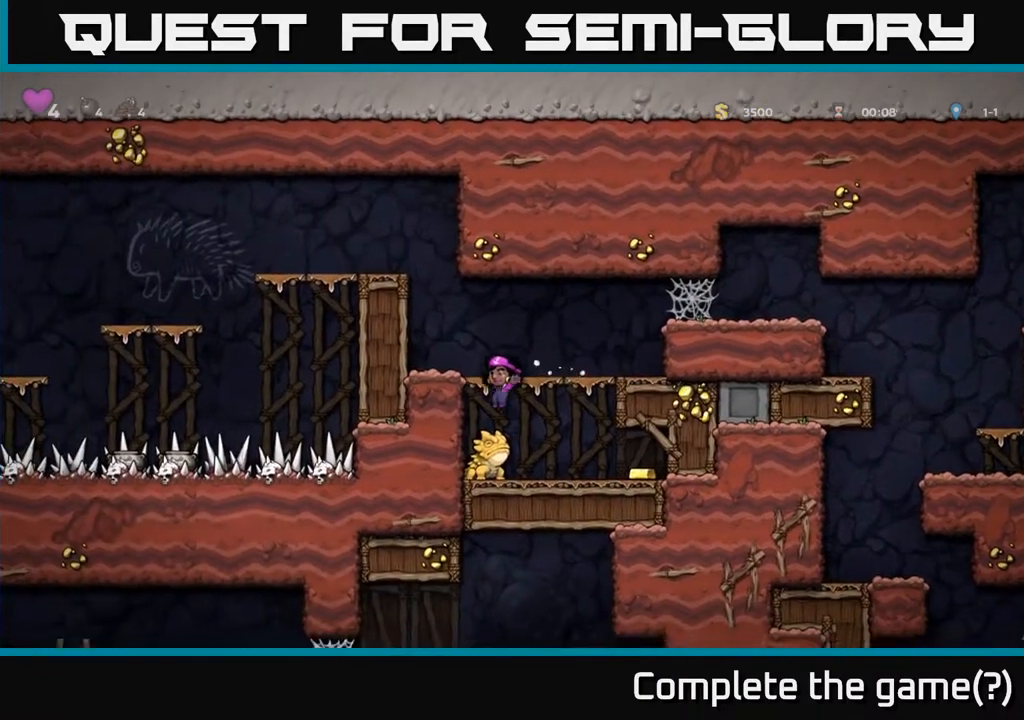
{"buttons": [], "left_stick": "center", "right_stick": "center", "events": [[217, "DPAD_RIGHT", "down"], [350, "DPAD_RIGHT", "up"]]}
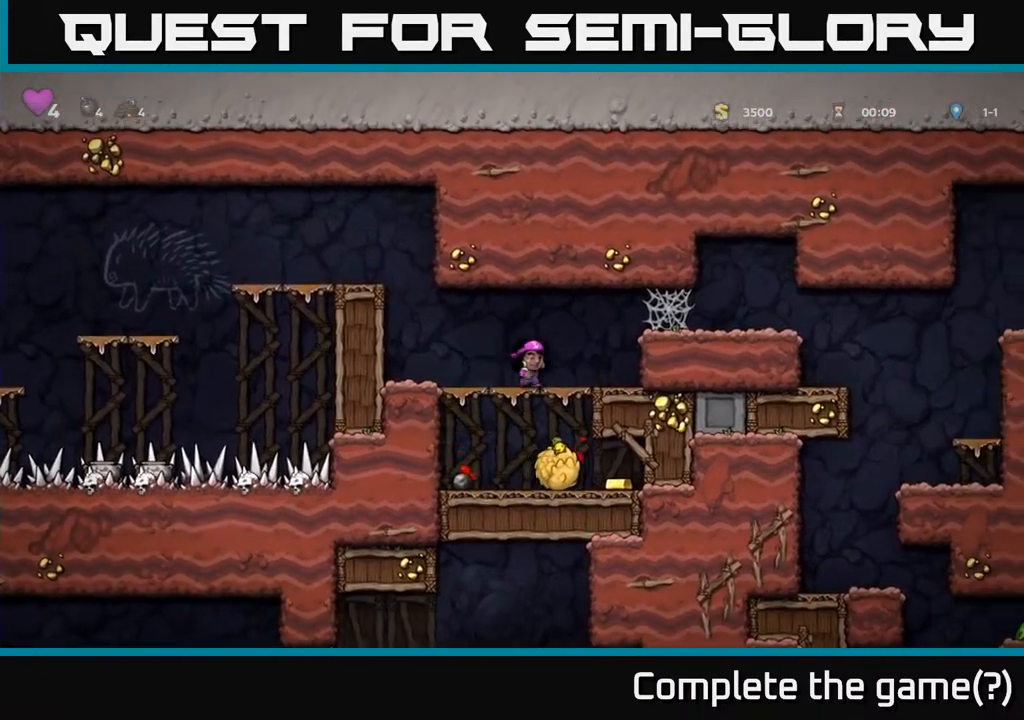
{"buttons": ["DPAD_RIGHT"], "left_stick": "center", "right_stick": "center", "events": [[17, "DPAD_DOWN", "down"], [133, "A", "down"], [217, "A", "up"], [267, "DPAD_DOWN", "up"], [367, "DPAD_RIGHT", "down"]]}
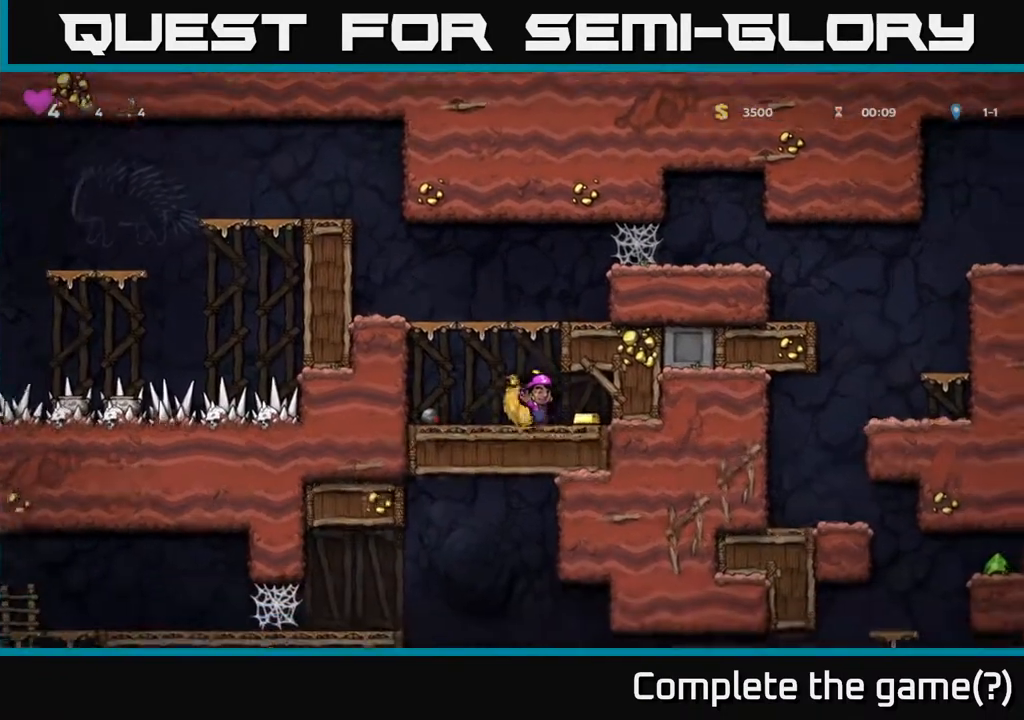
{"buttons": ["DPAD_LEFT"], "left_stick": "center", "right_stick": "center", "events": [[117, "DPAD_RIGHT", "up"], [133, "DPAD_LEFT", "down"]]}